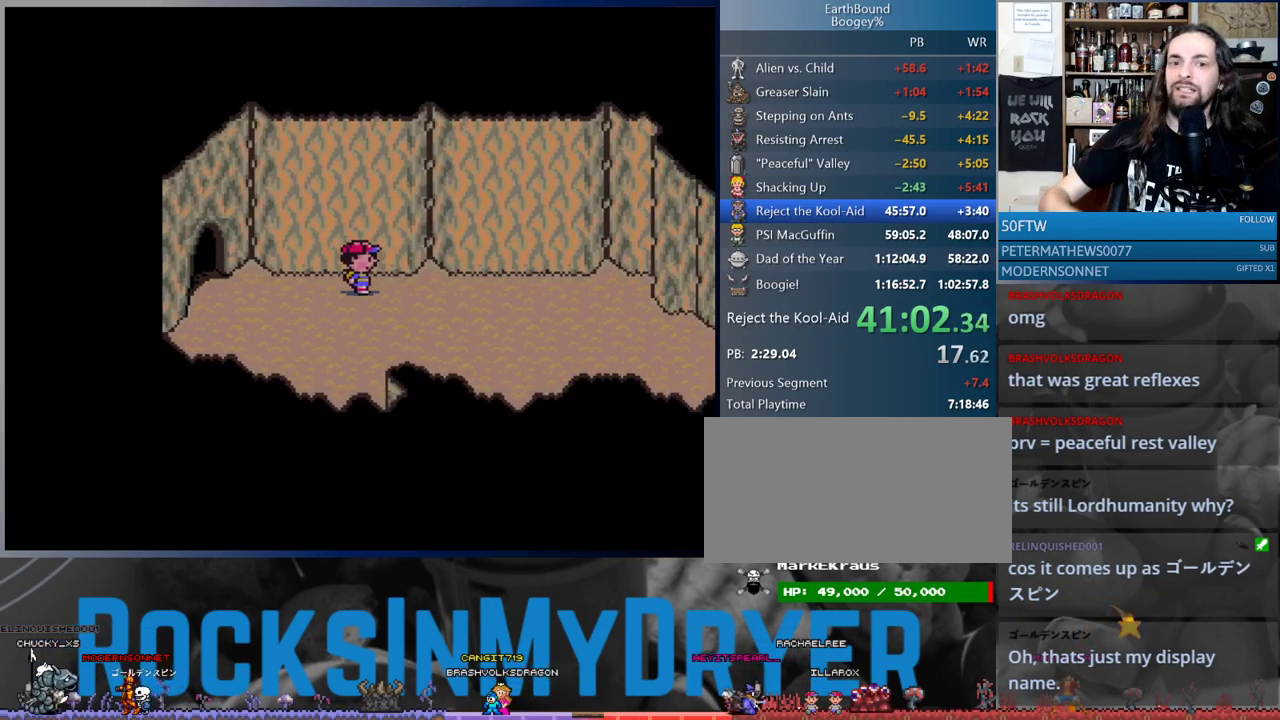
Gameplay with a controller (Nintendo layout); each line is a JSON object with the inputs held at the frame after it. "events" lists button and stick changes between this image and that frame as [ms after this image, input, new state], when the widget could be followed in between. Not read: L3 R3.
{"buttons": ["DPAD_RIGHT"], "events": []}
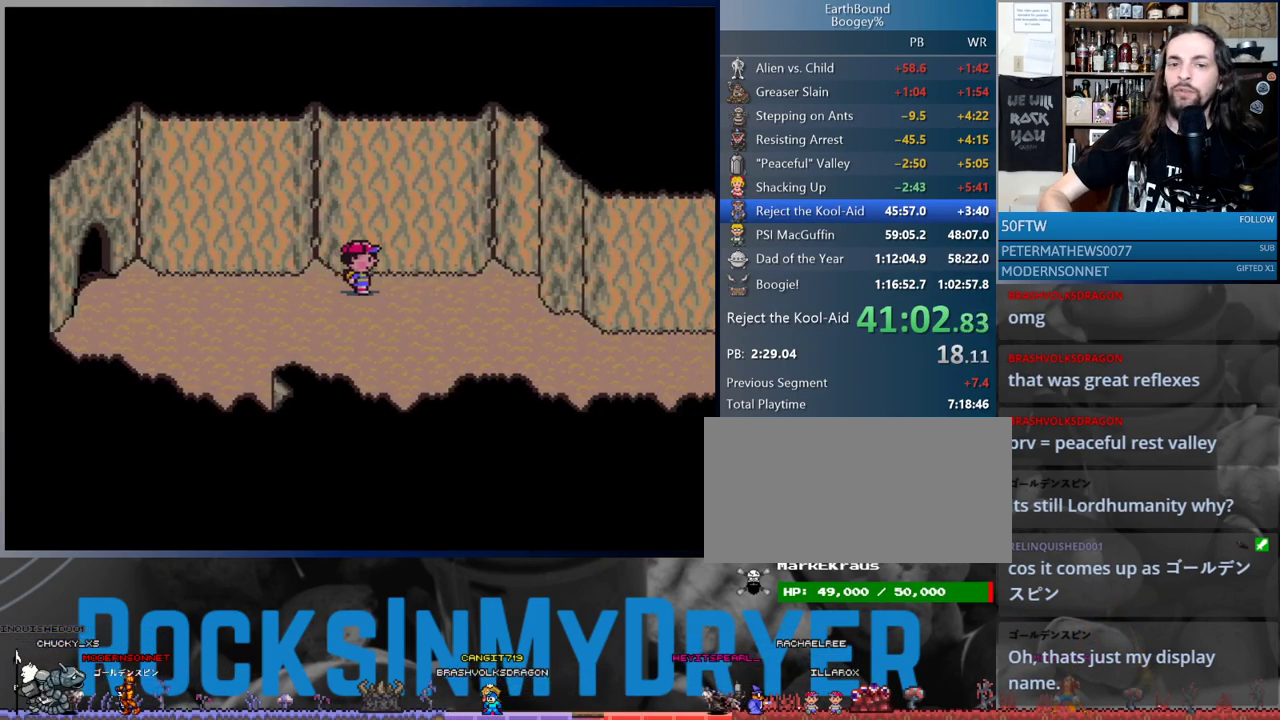
{"buttons": ["DPAD_RIGHT"], "events": []}
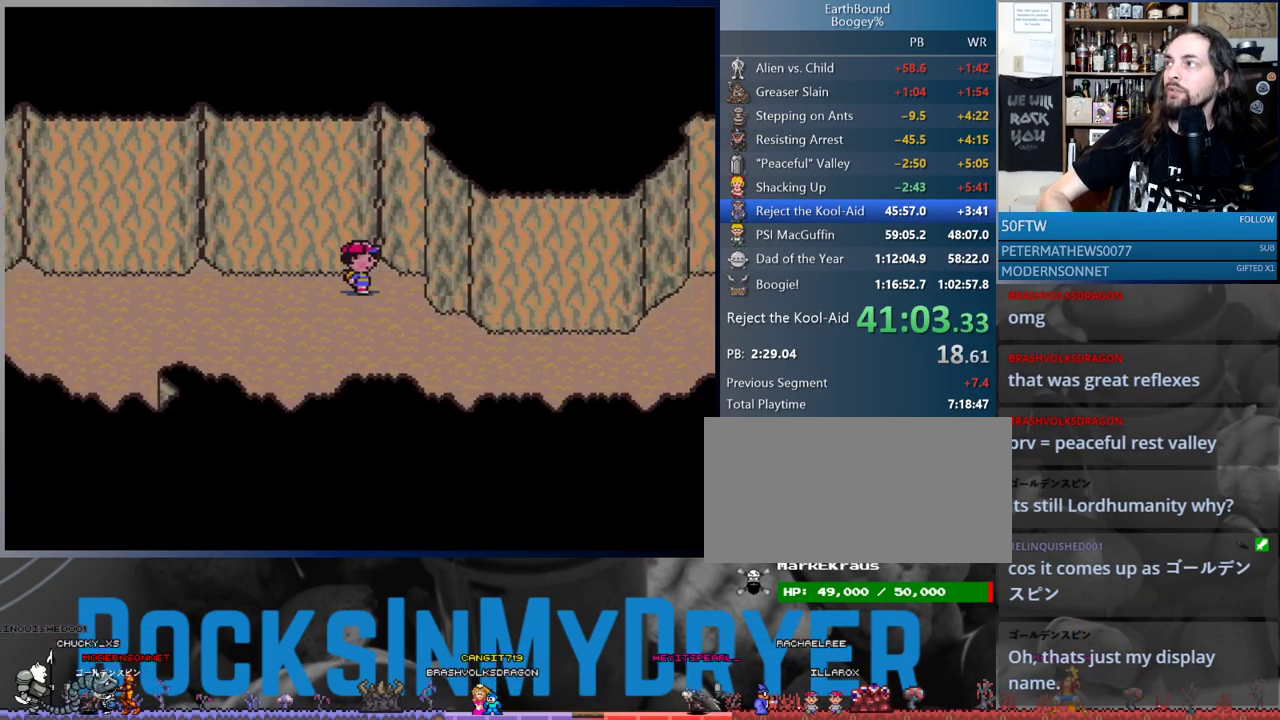
{"buttons": ["DPAD_RIGHT"], "events": []}
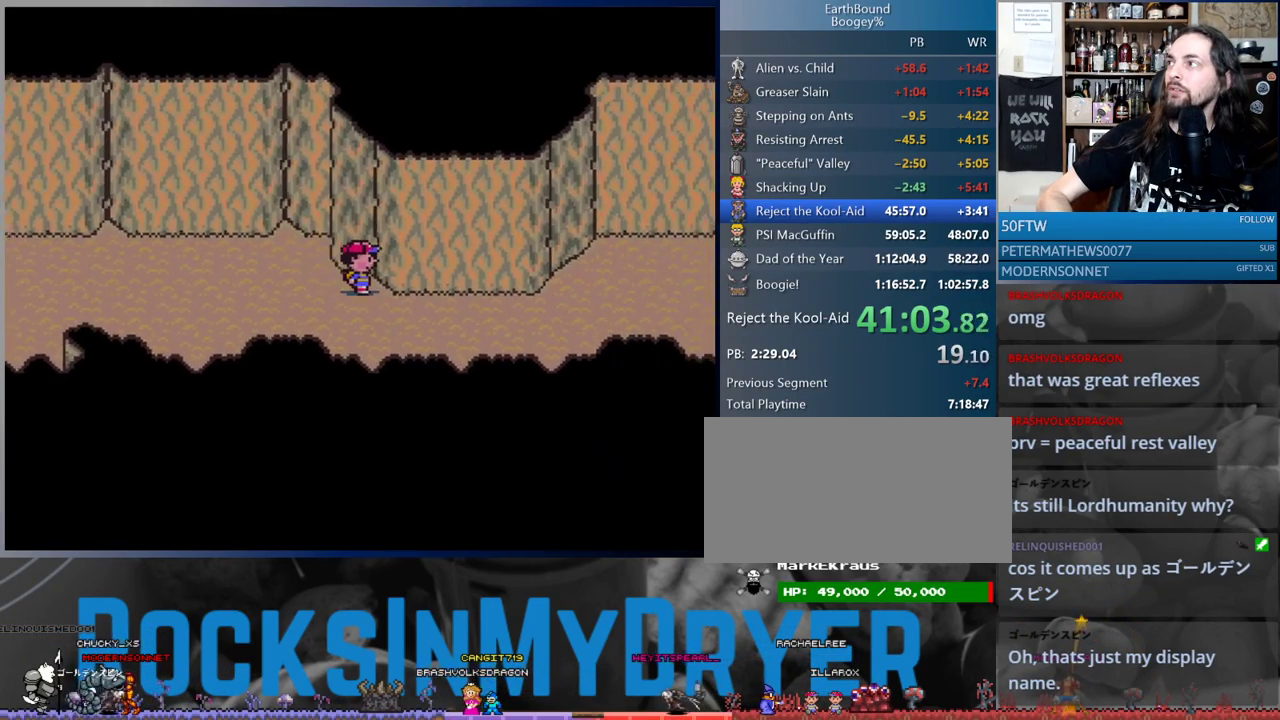
{"buttons": ["DPAD_RIGHT"], "events": []}
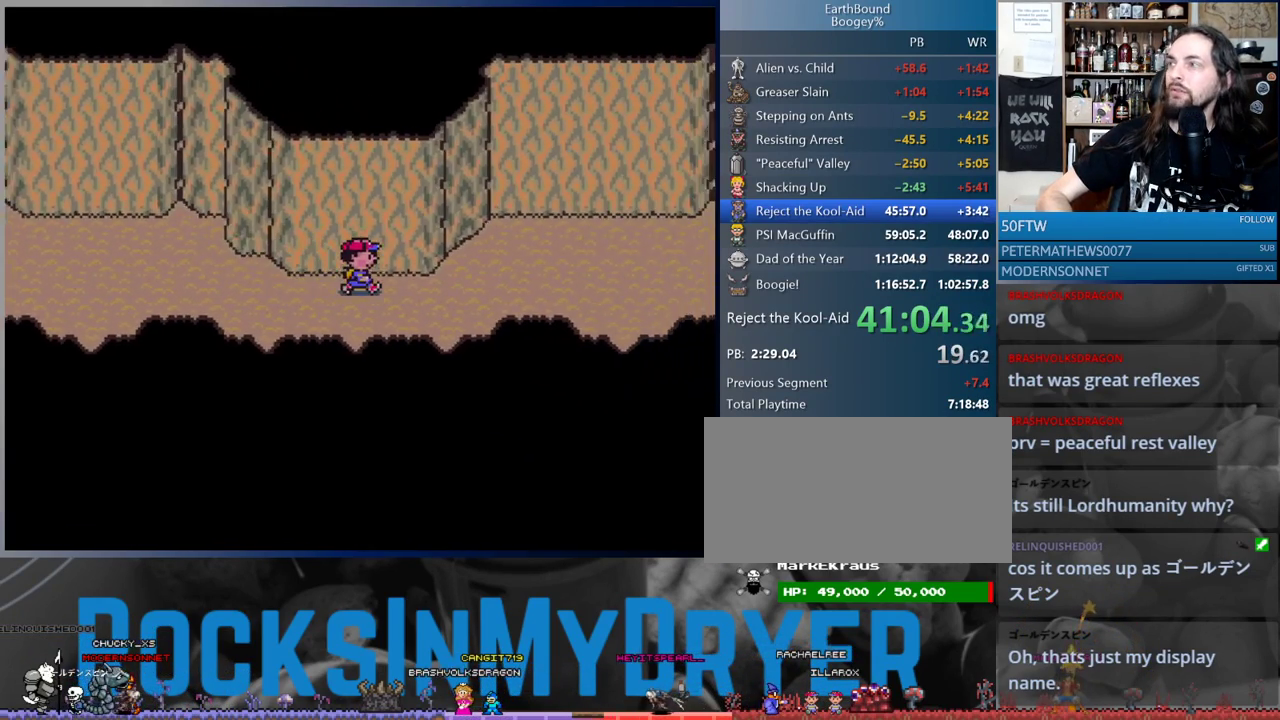
{"buttons": ["DPAD_RIGHT"], "events": []}
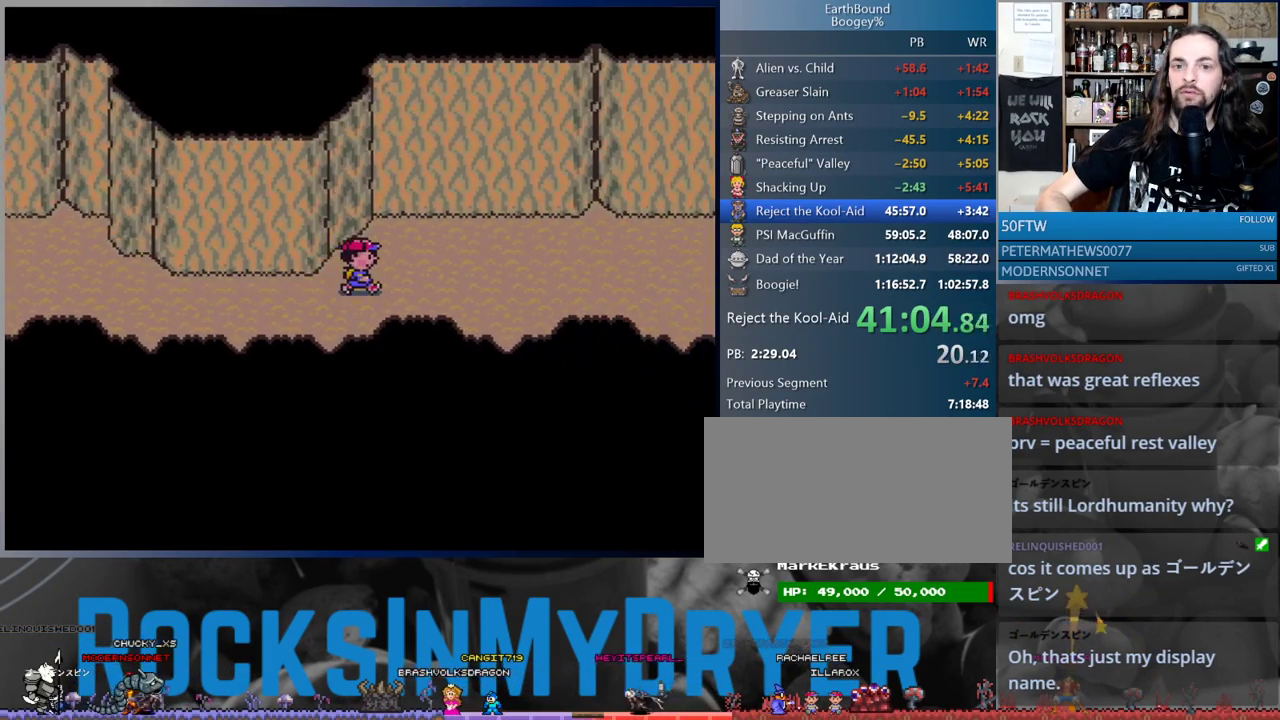
{"buttons": ["DPAD_UP", "DPAD_RIGHT"], "events": [[500, "DPAD_UP", "down"]]}
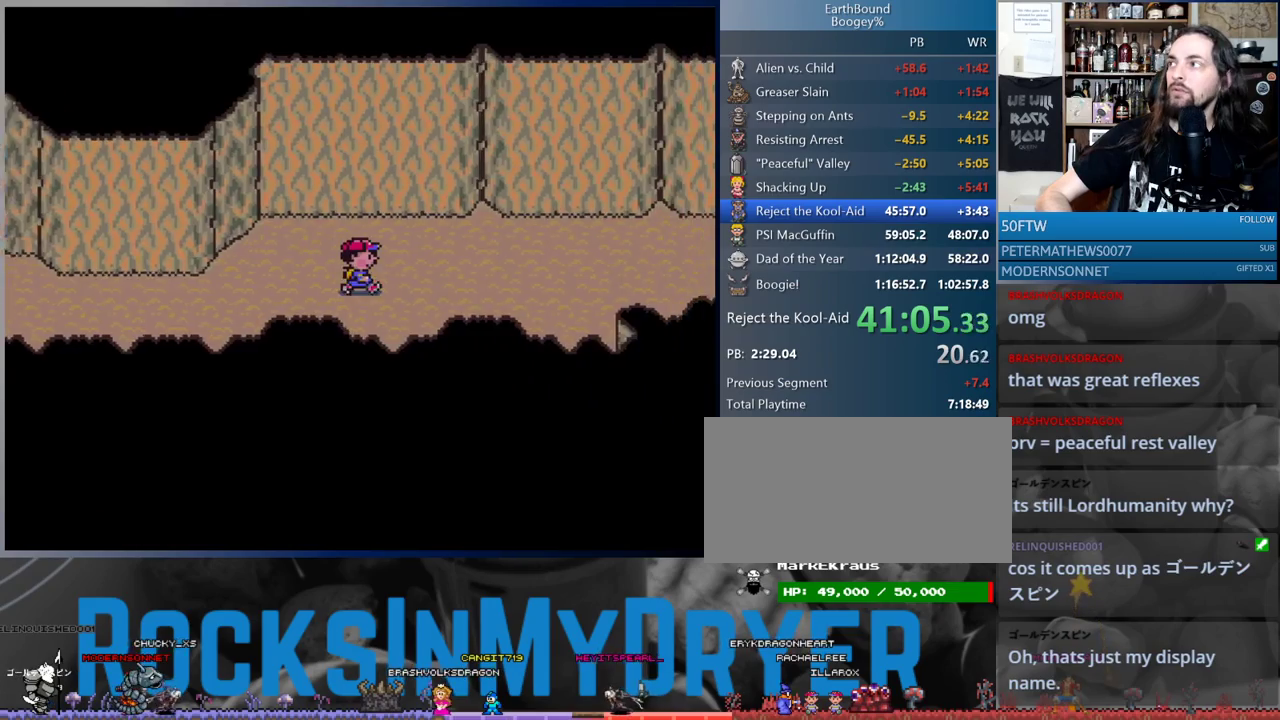
{"buttons": ["DPAD_RIGHT"], "events": [[417, "DPAD_UP", "up"]]}
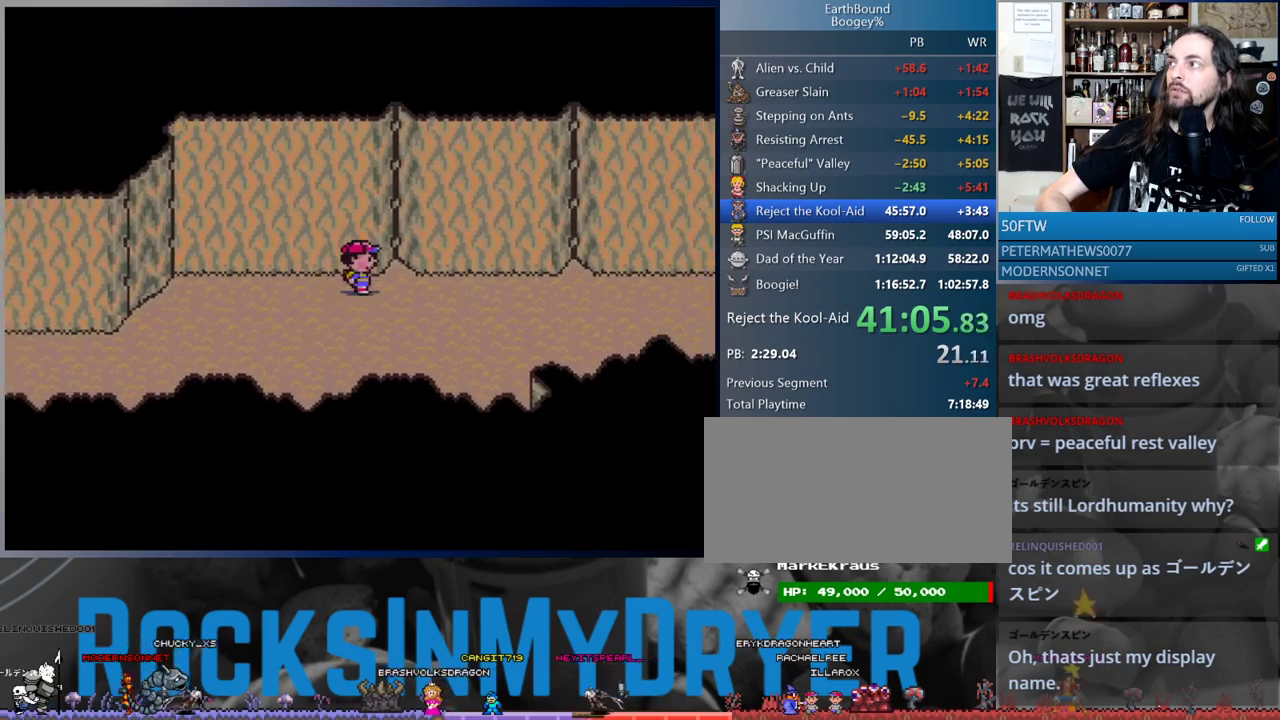
{"buttons": ["DPAD_RIGHT"], "events": []}
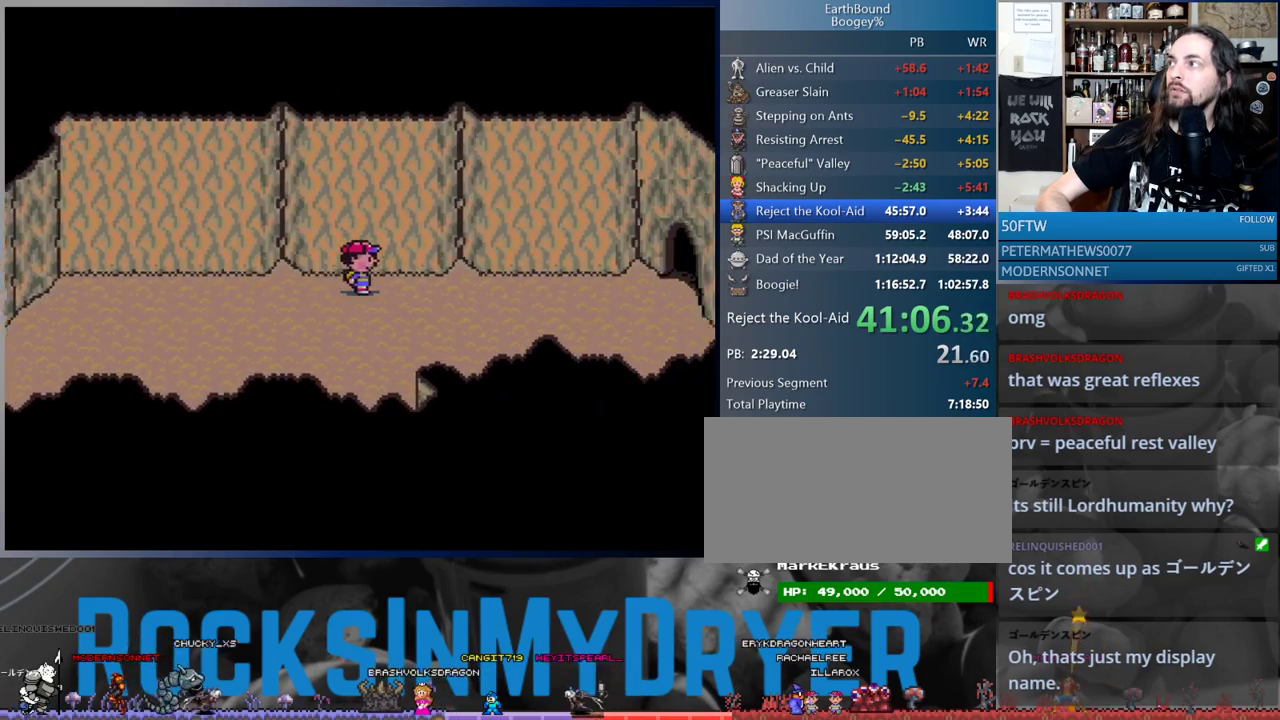
{"buttons": ["DPAD_RIGHT"], "events": []}
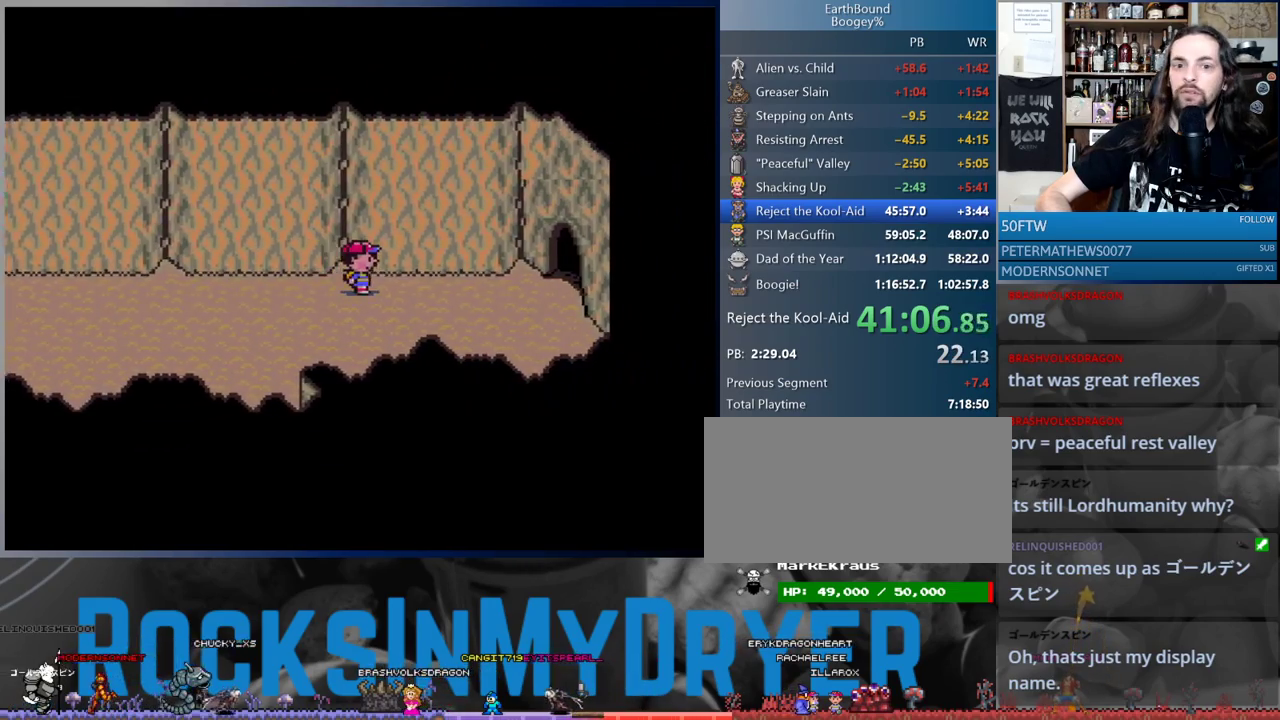
{"buttons": ["DPAD_RIGHT"], "events": []}
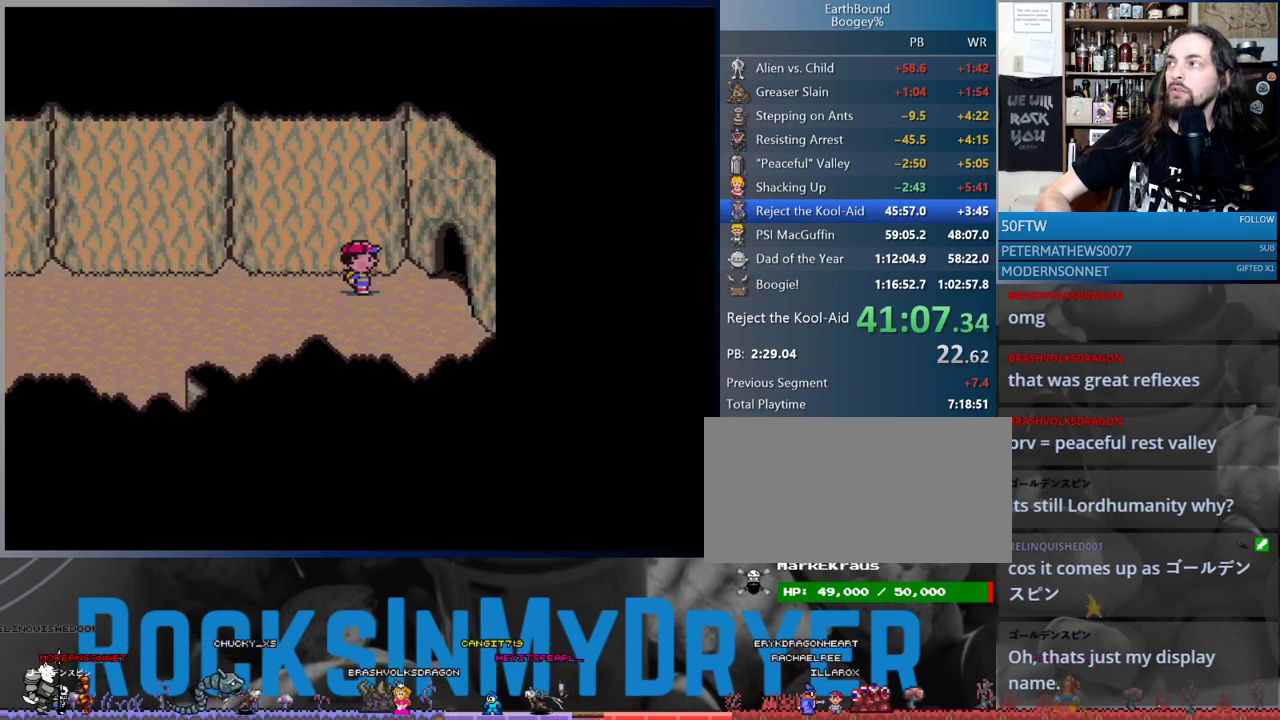
{"buttons": ["DPAD_RIGHT"], "events": []}
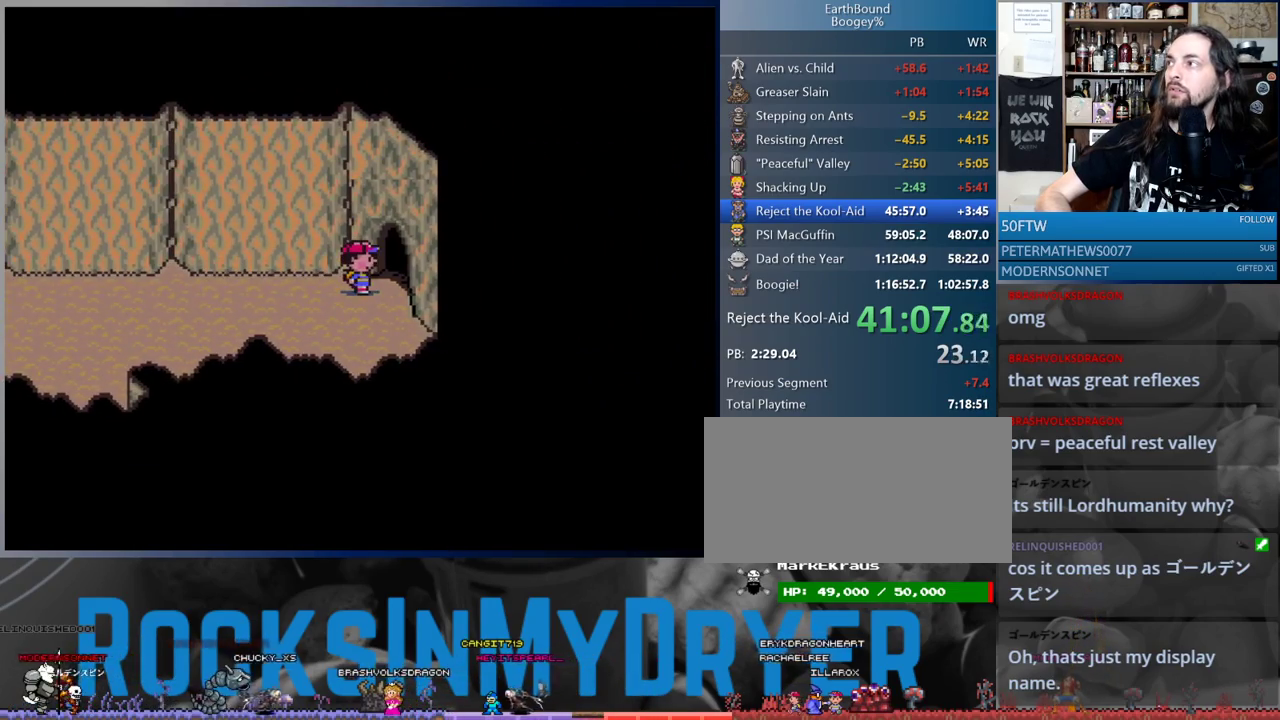
{"buttons": ["DPAD_RIGHT"], "events": []}
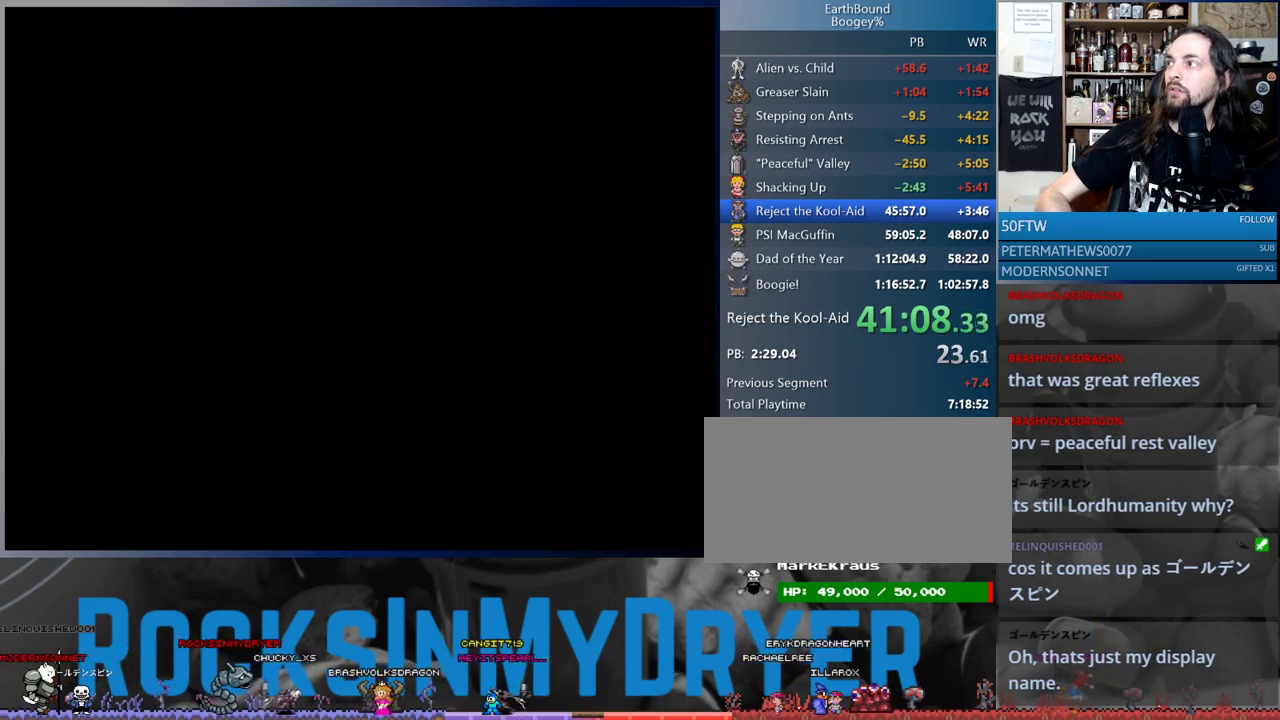
{"buttons": [], "events": [[183, "DPAD_RIGHT", "up"]]}
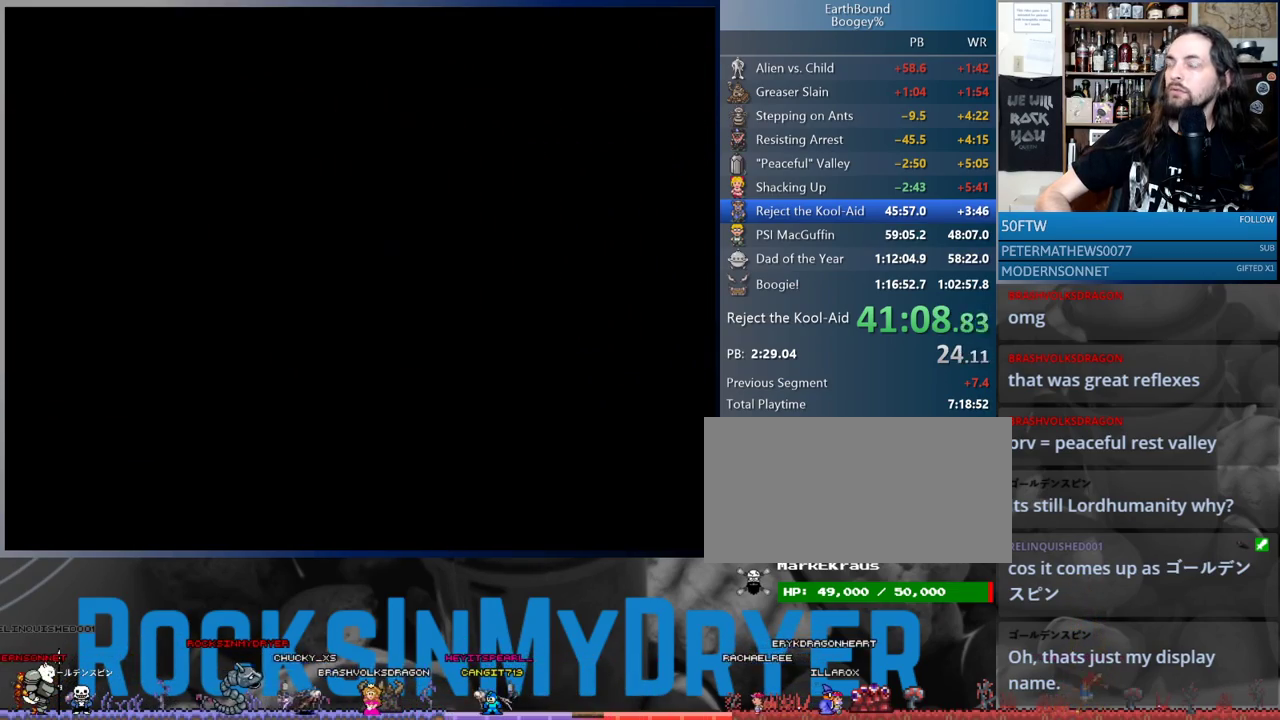
{"buttons": [], "events": []}
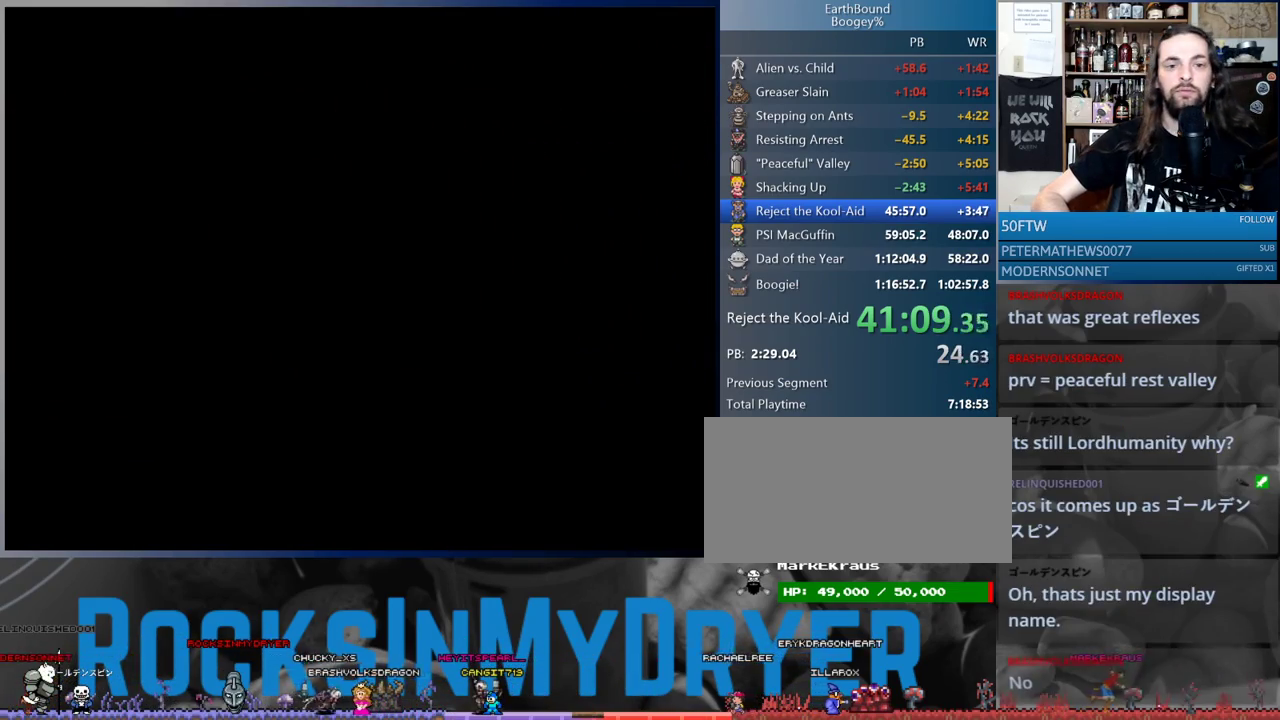
{"buttons": [], "events": []}
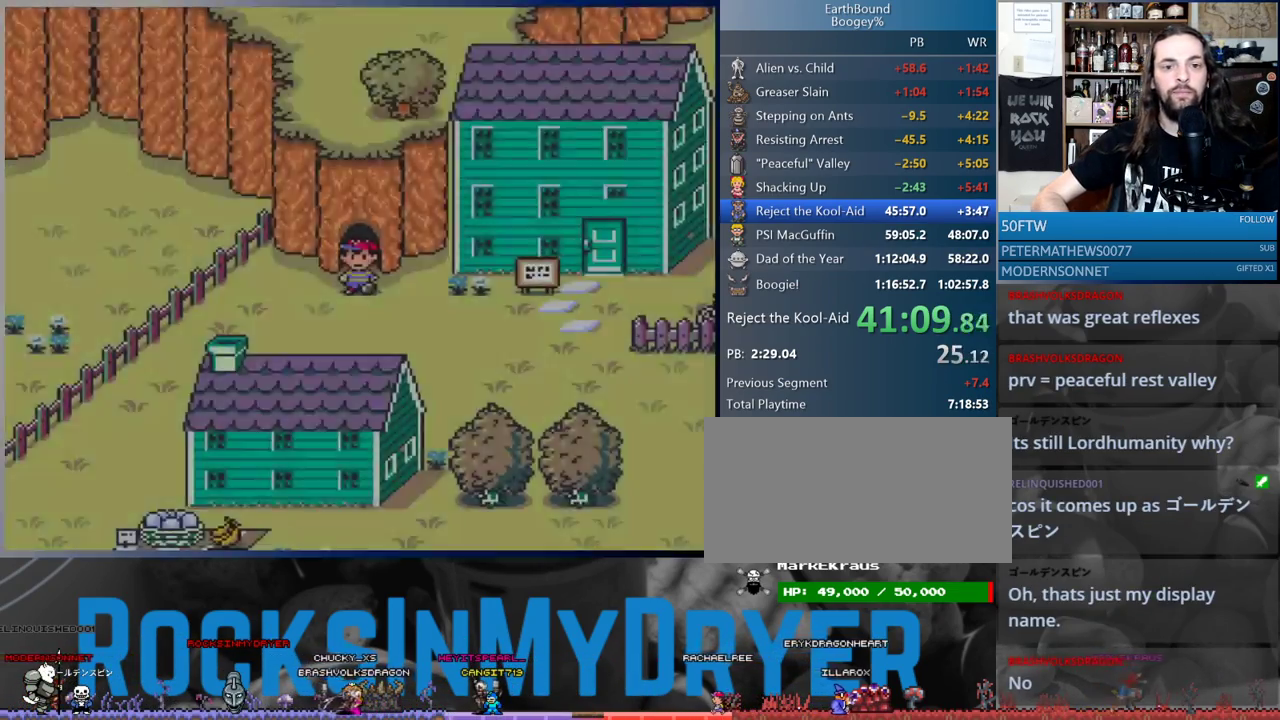
{"buttons": ["DPAD_RIGHT"], "events": [[33, "DPAD_DOWN", "down"], [183, "DPAD_RIGHT", "down"], [483, "DPAD_DOWN", "up"]]}
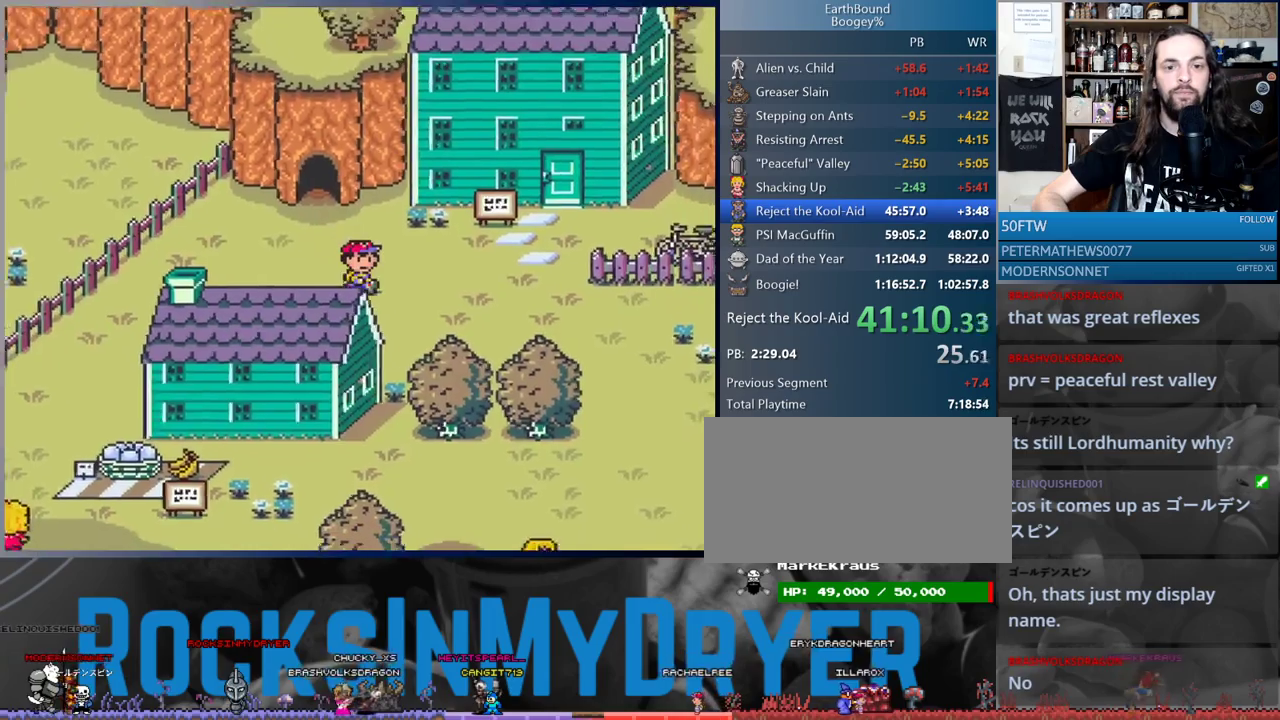
{"buttons": ["DPAD_RIGHT"], "events": []}
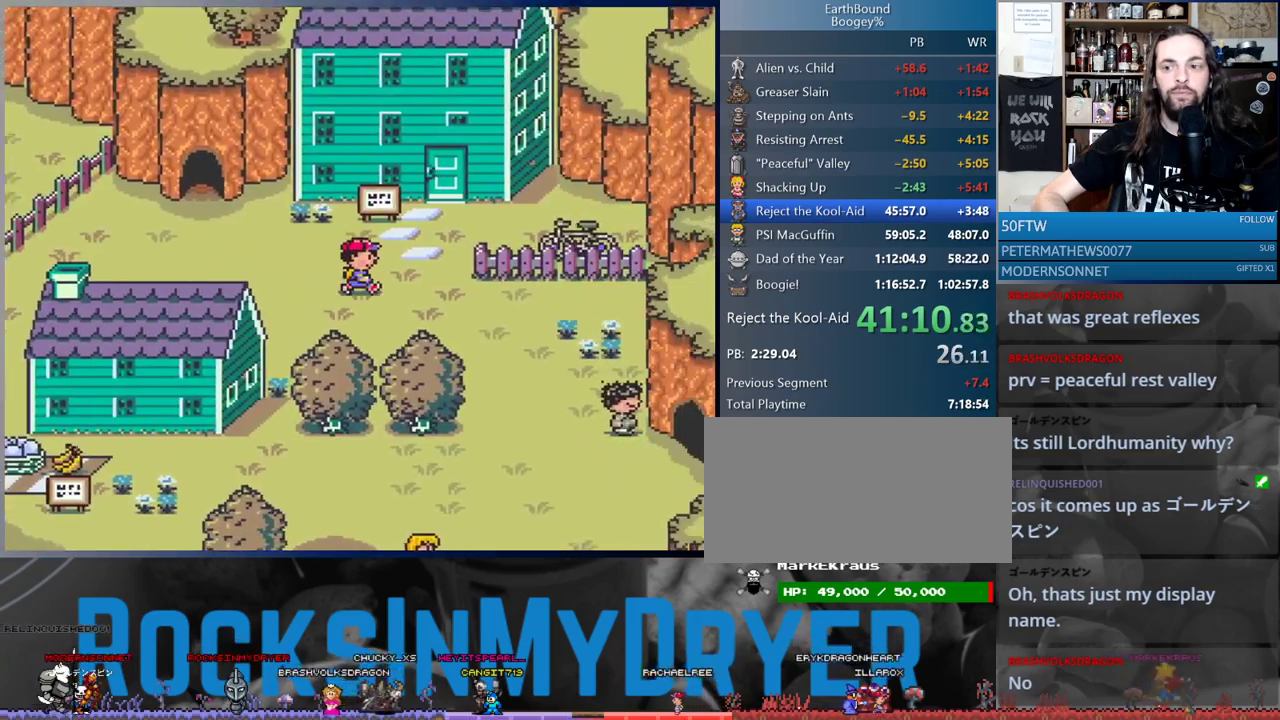
{"buttons": ["DPAD_DOWN", "DPAD_RIGHT"], "events": [[50, "DPAD_DOWN", "down"]]}
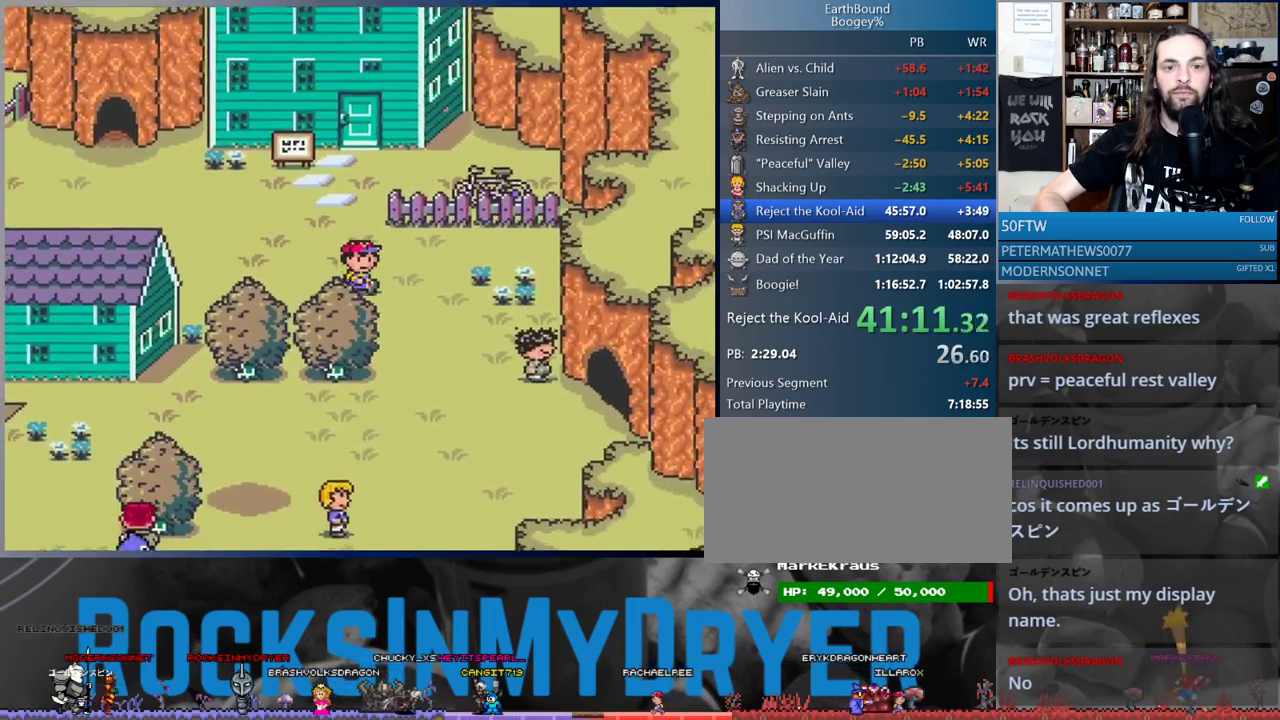
{"buttons": ["DPAD_DOWN"], "events": [[167, "DPAD_RIGHT", "up"]]}
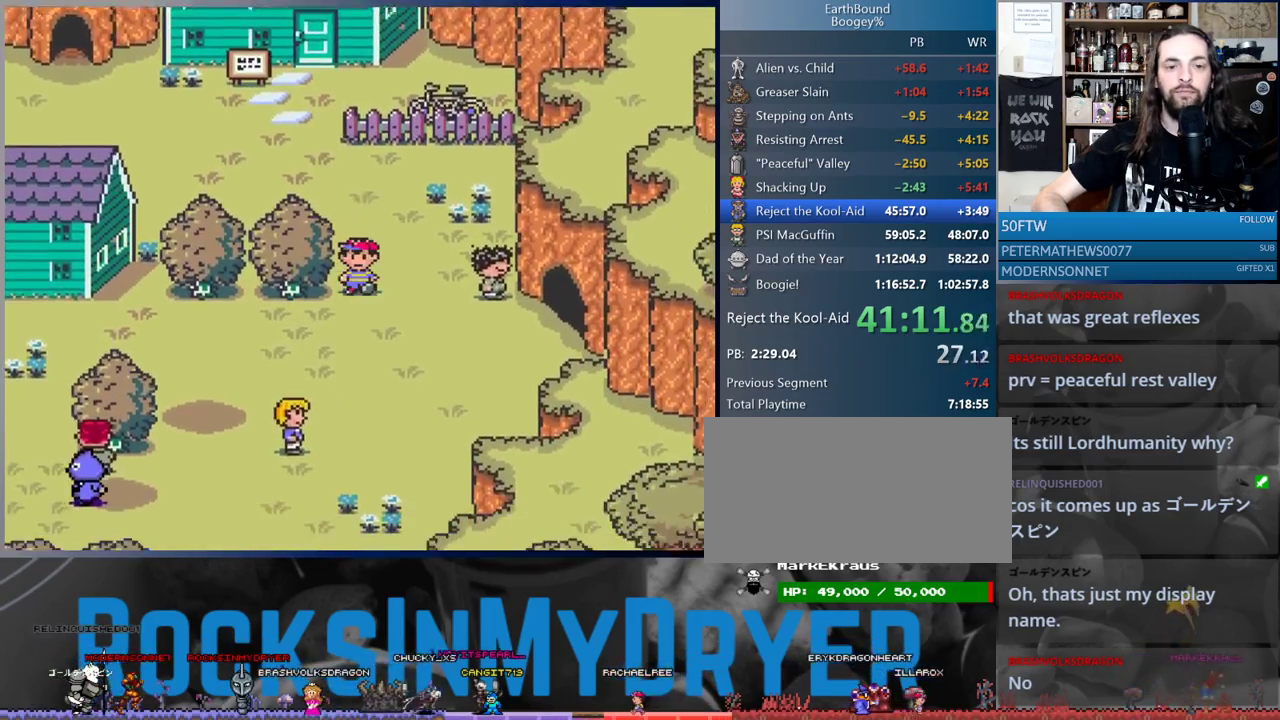
{"buttons": ["DPAD_LEFT"], "events": [[17, "DPAD_LEFT", "down"], [467, "DPAD_DOWN", "up"]]}
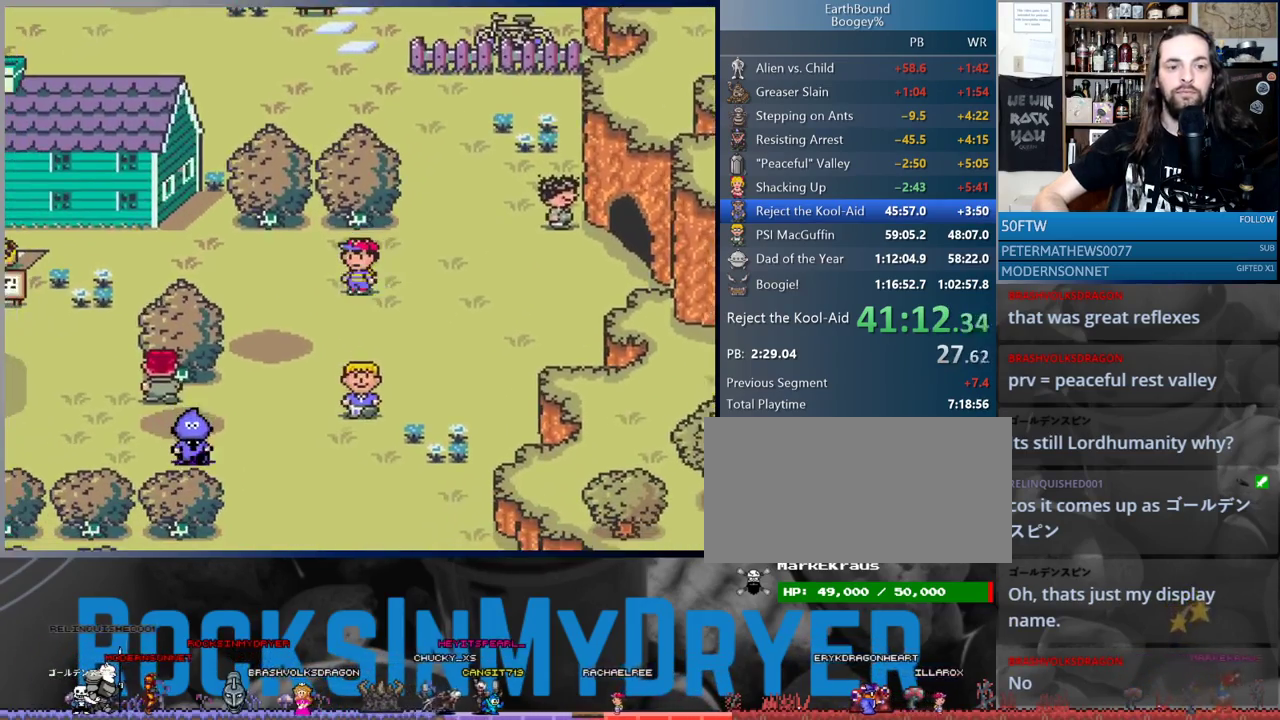
{"buttons": ["DPAD_LEFT"], "events": []}
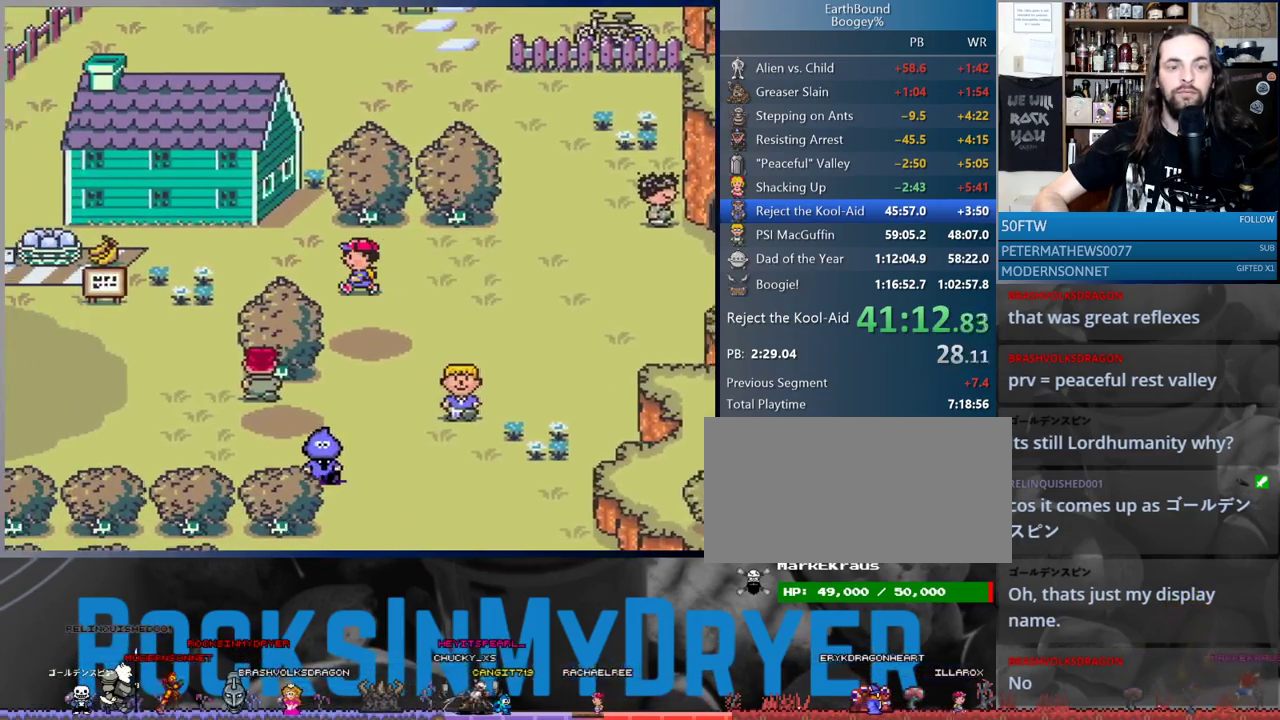
{"buttons": ["DPAD_LEFT"], "events": []}
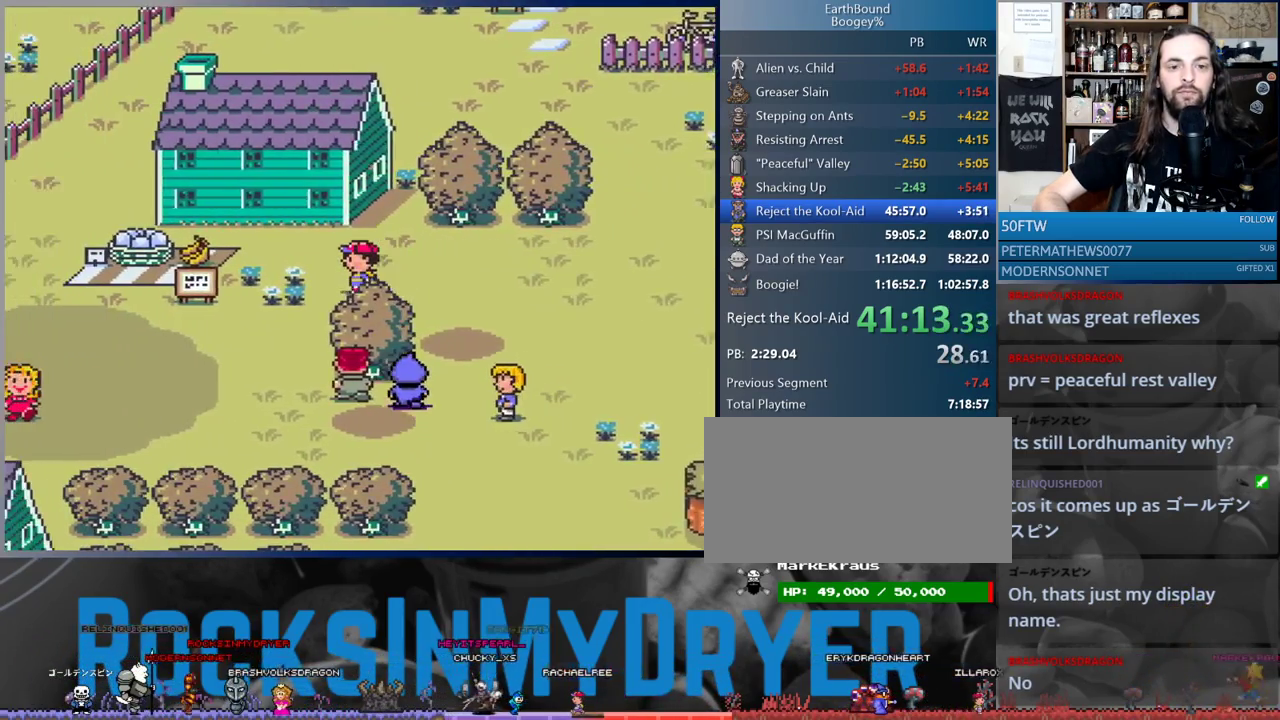
{"buttons": ["DPAD_DOWN", "DPAD_LEFT"], "events": [[333, "DPAD_DOWN", "down"]]}
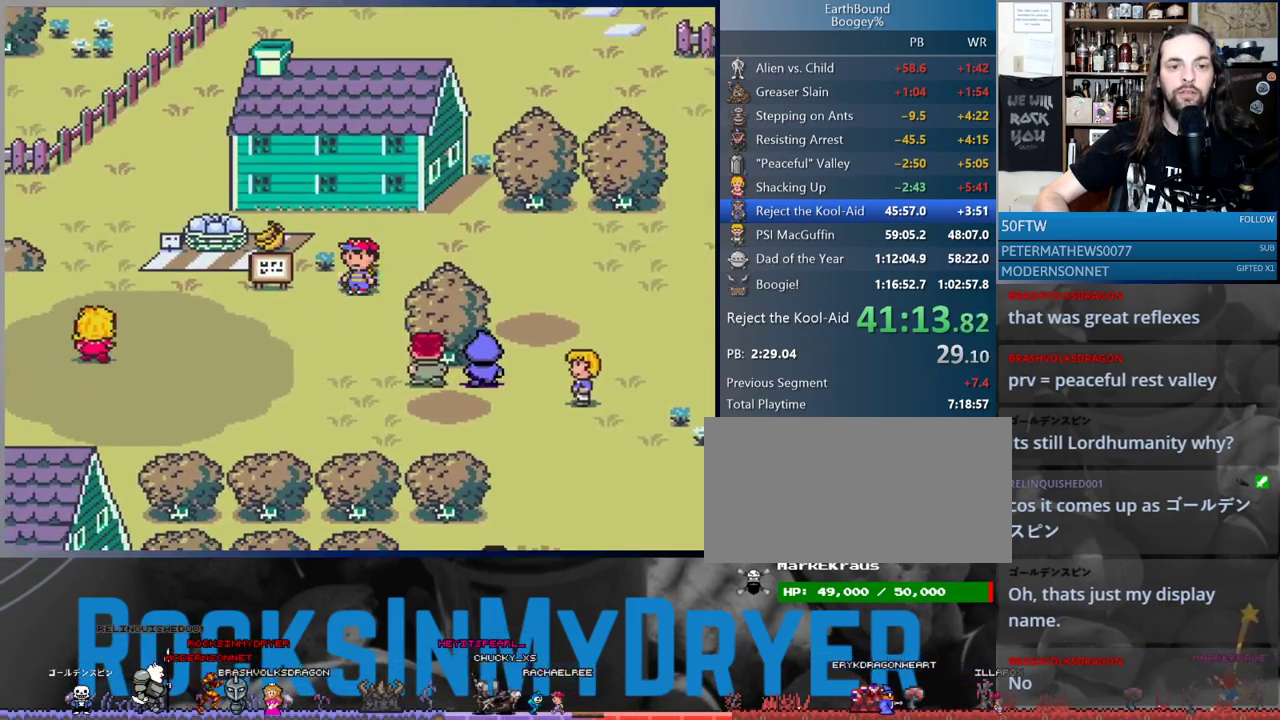
{"buttons": ["DPAD_LEFT"], "events": [[17, "DPAD_DOWN", "up"], [267, "DPAD_DOWN", "down"], [417, "DPAD_DOWN", "up"]]}
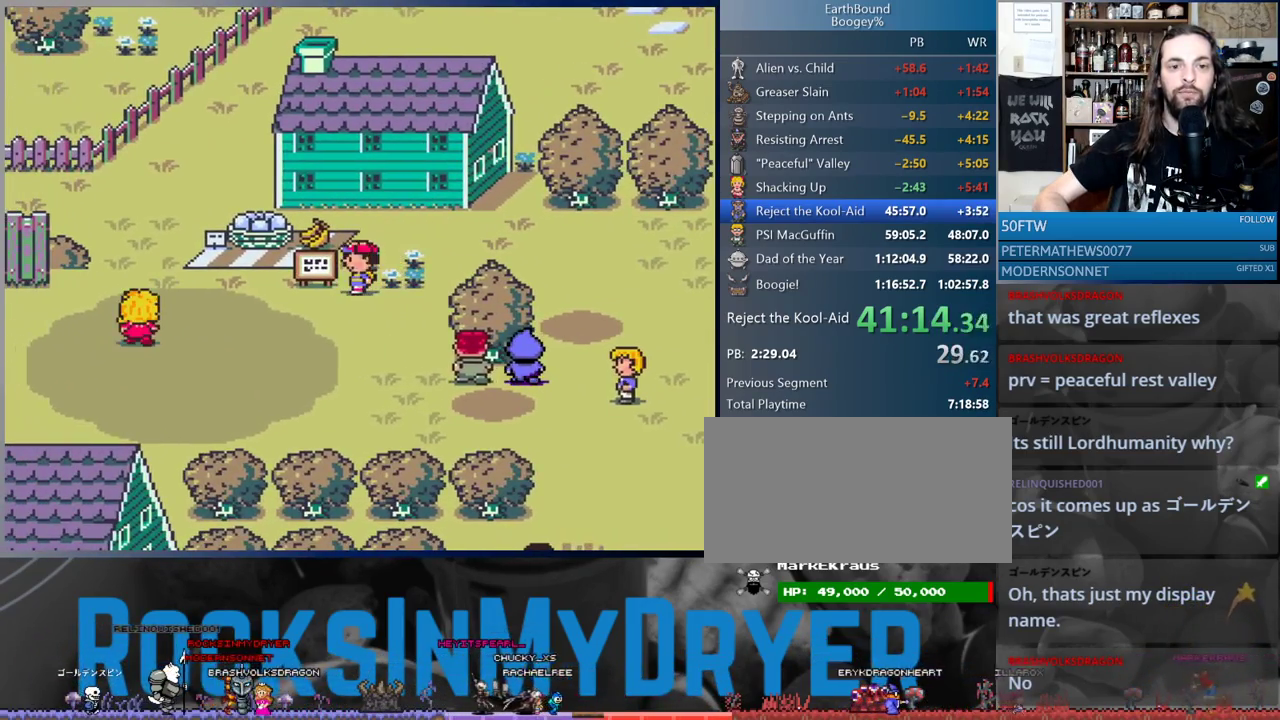
{"buttons": ["DPAD_LEFT"], "events": [[83, "DPAD_DOWN", "down"], [83, "DPAD_LEFT", "up"], [217, "DPAD_DOWN", "up"], [217, "DPAD_LEFT", "down"]]}
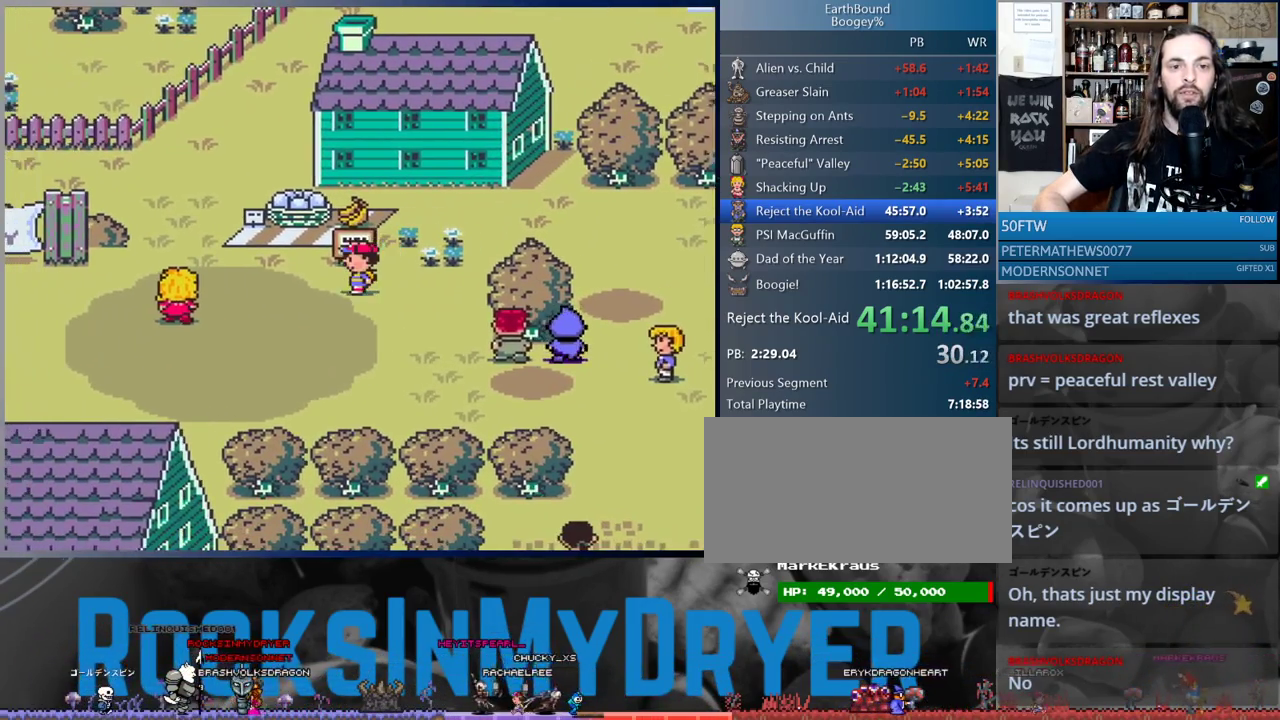
{"buttons": ["DPAD_UP", "DPAD_LEFT"], "events": [[417, "DPAD_UP", "down"]]}
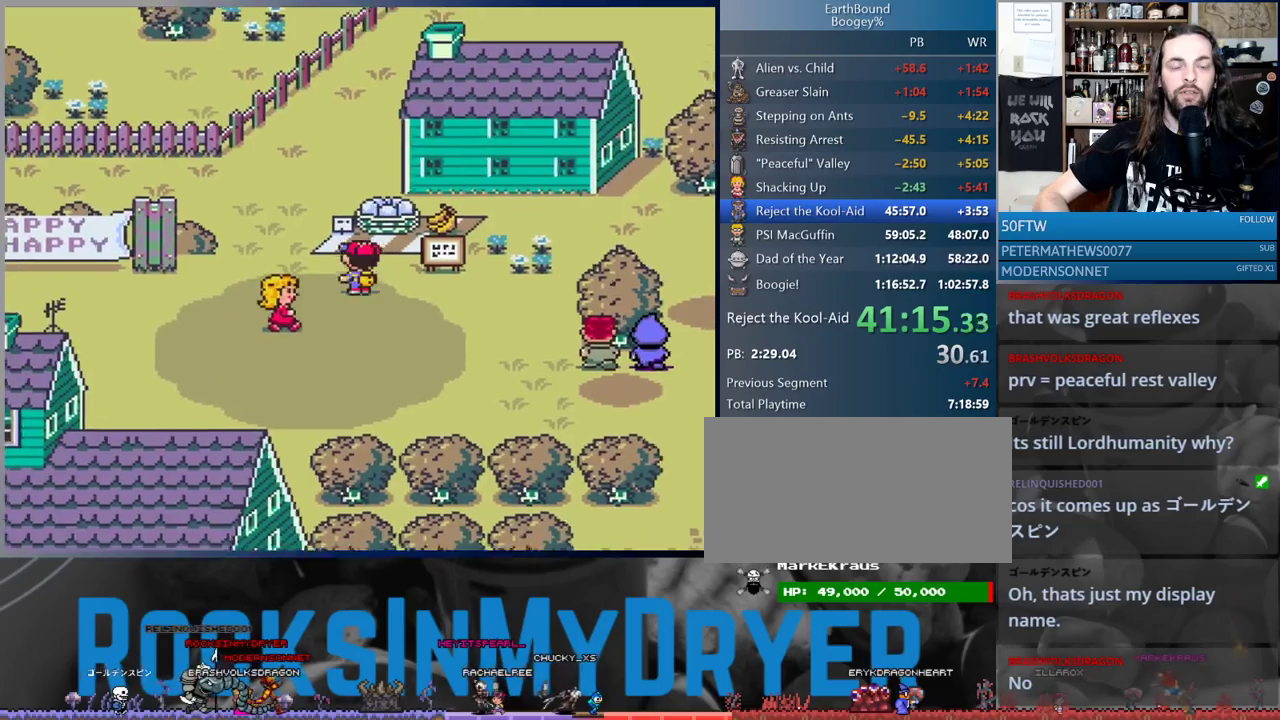
{"buttons": ["DPAD_LEFT"], "events": [[17, "DPAD_UP", "up"]]}
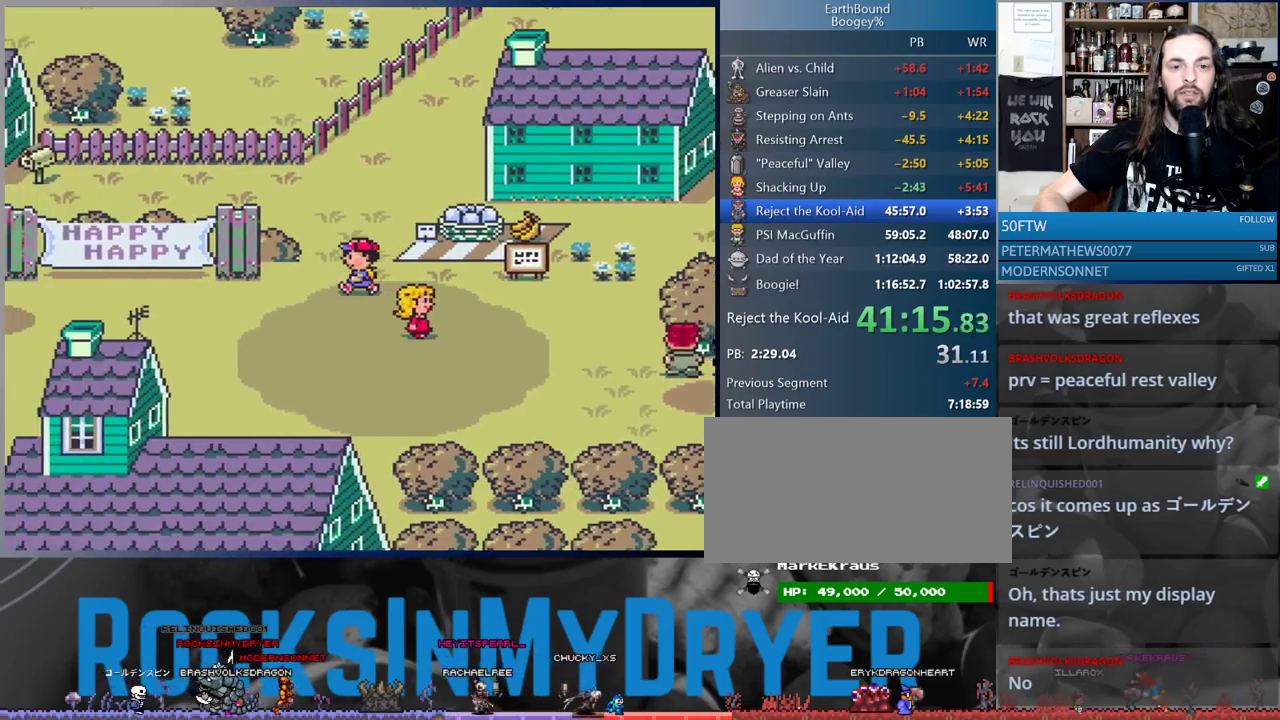
{"buttons": ["DPAD_LEFT"], "events": [[367, "DPAD_DOWN", "down"], [433, "DPAD_DOWN", "up"]]}
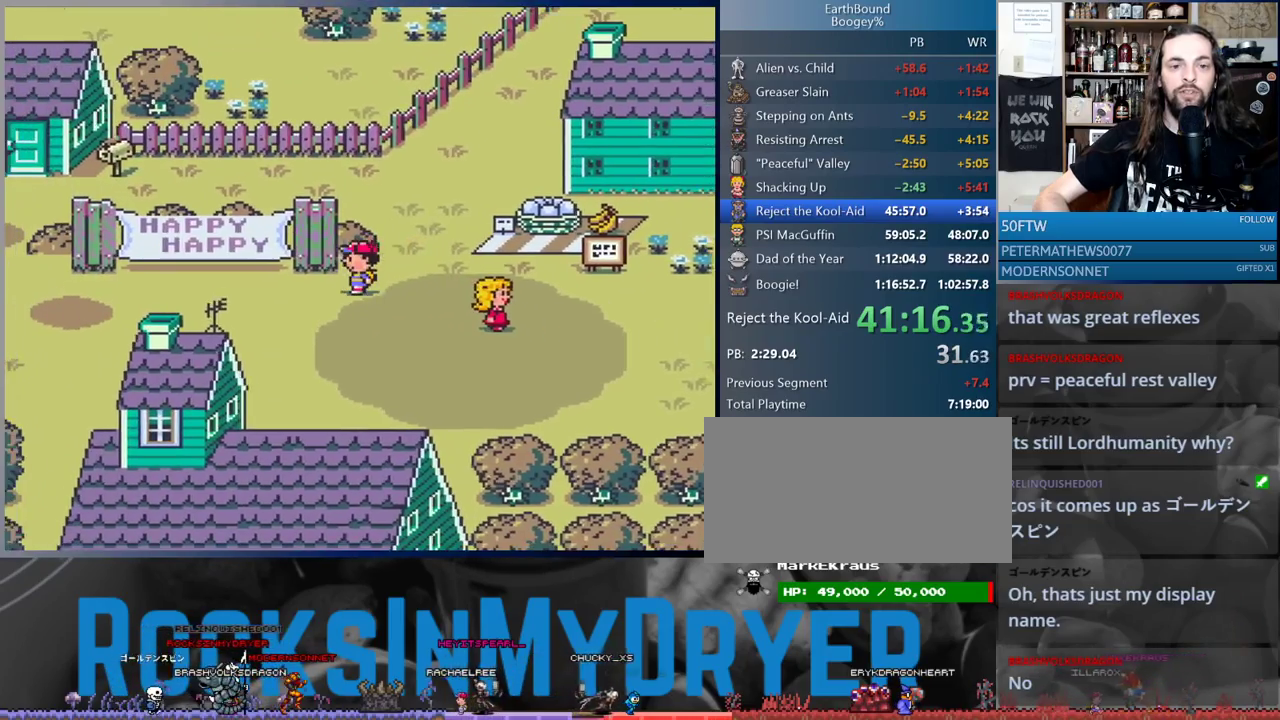
{"buttons": ["DPAD_DOWN", "DPAD_LEFT"], "events": [[367, "DPAD_DOWN", "down"]]}
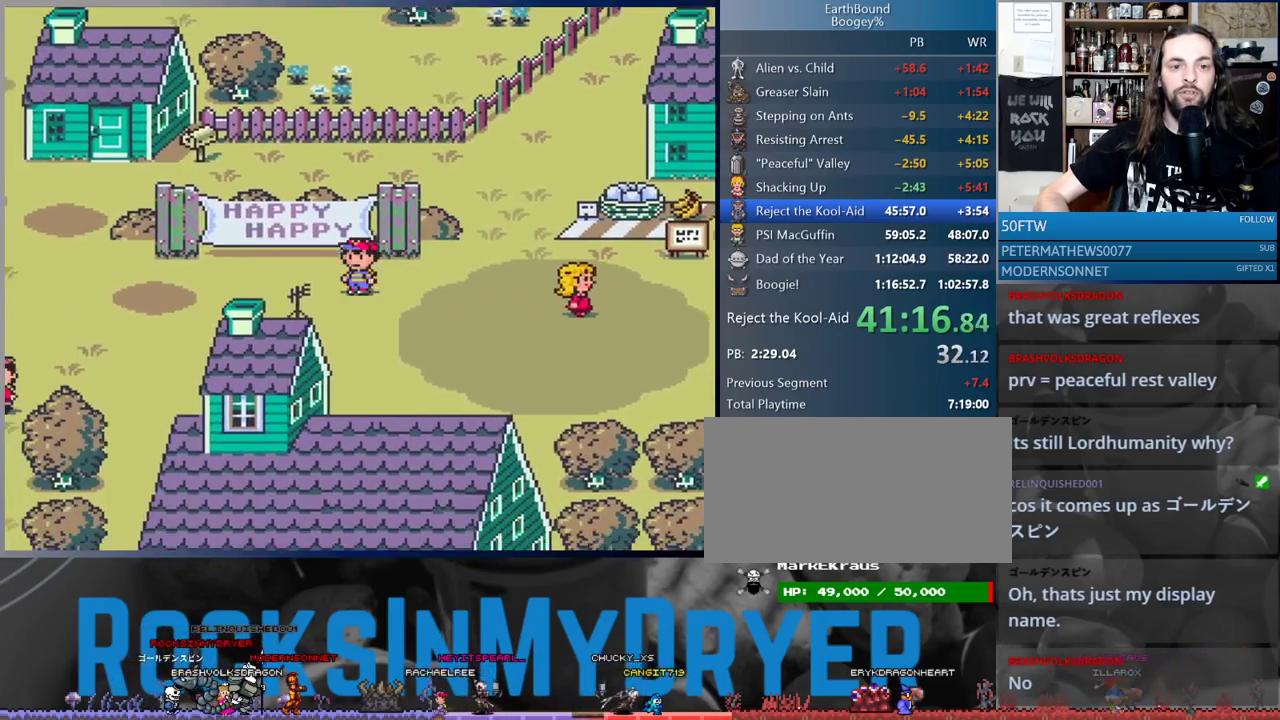
{"buttons": ["DPAD_LEFT"], "events": [[233, "DPAD_DOWN", "up"]]}